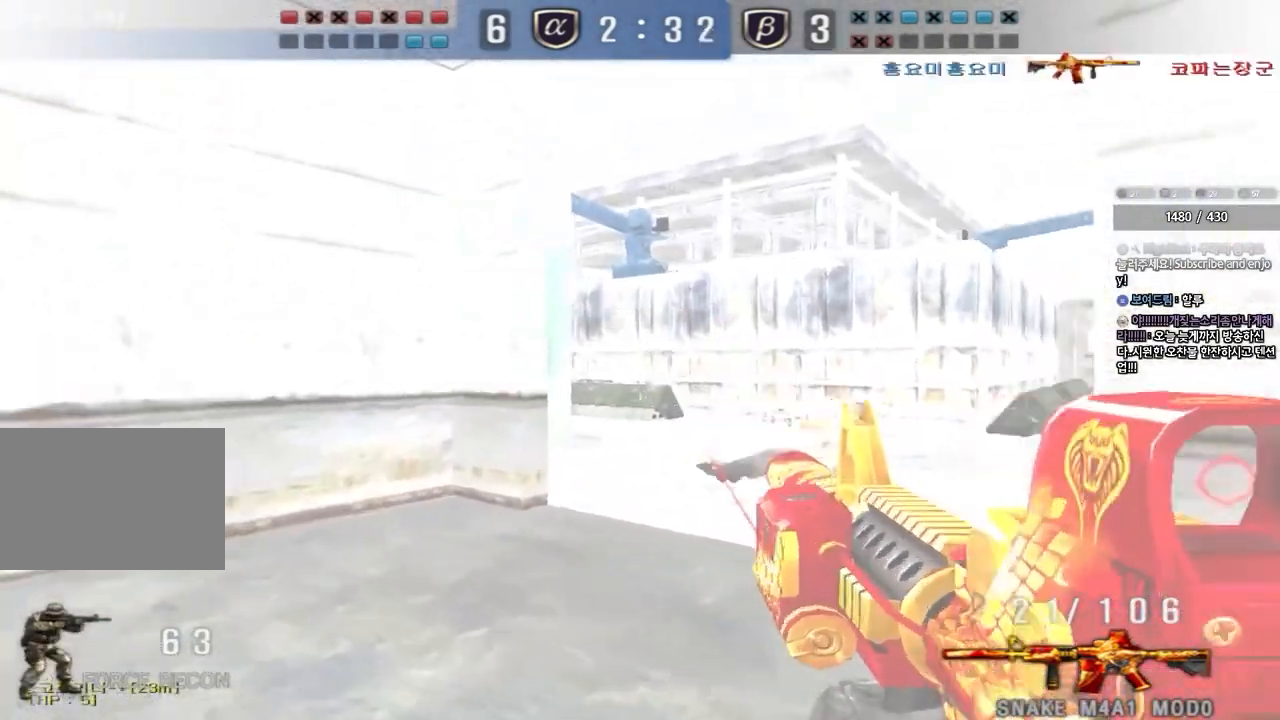
Gameplay with keyboard; each line is a JSON object with the keys held at the frame after it. "events" lists presses ("down") and releases ("up") of "a", "ctrl", "d", "e", "f", "q", "r", "s", "shift", "space", "tab" and "w" between this image and that frame as [ms after this image, input, new state], when the widget could be followed in between. No other keys are recorded. Mouse input is not recorded.
{"keys": ["d", "w"], "events": [[300, "ctrl", "down"], [317, "d", "up"], [333, "w", "up"], [383, "ctrl", "up"], [383, "w", "down"], [400, "d", "down"]]}
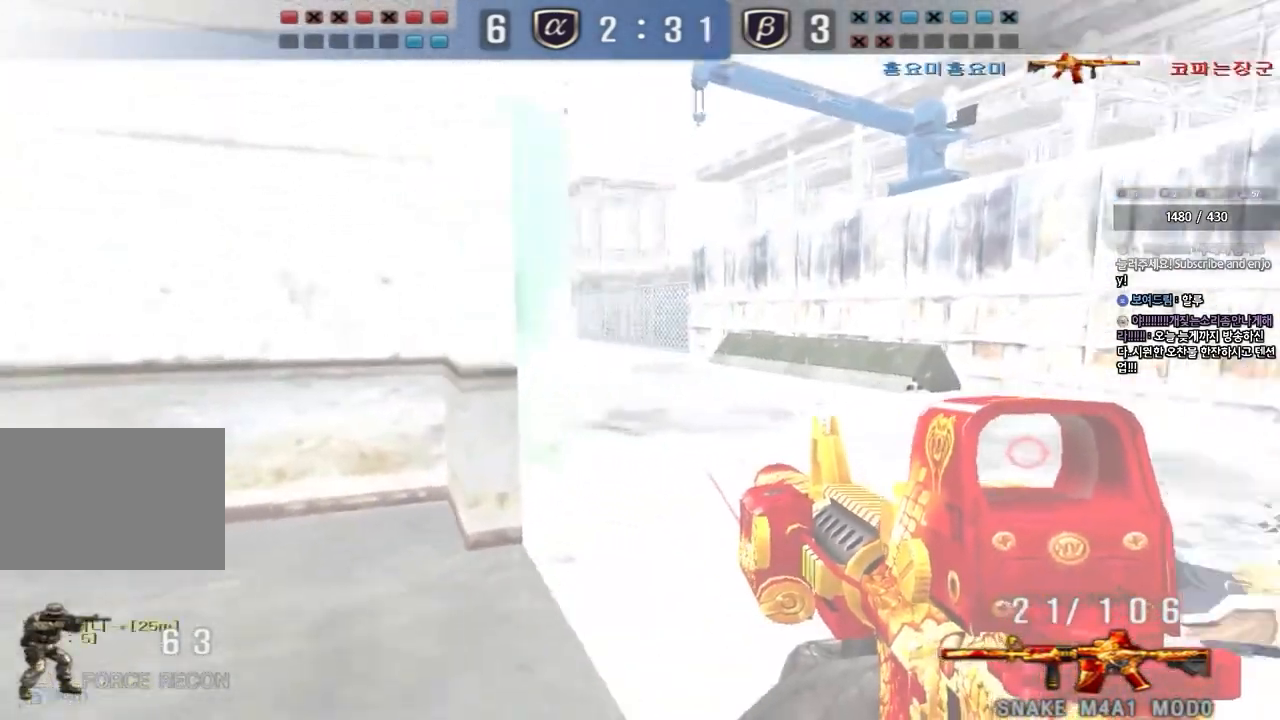
{"keys": ["a", "w"], "events": [[17, "ctrl", "down"], [17, "d", "up"], [33, "space", "down"], [33, "w", "up"], [133, "space", "up"], [150, "ctrl", "up"], [167, "a", "down"], [200, "w", "down"], [283, "ctrl", "down"], [433, "ctrl", "up"]]}
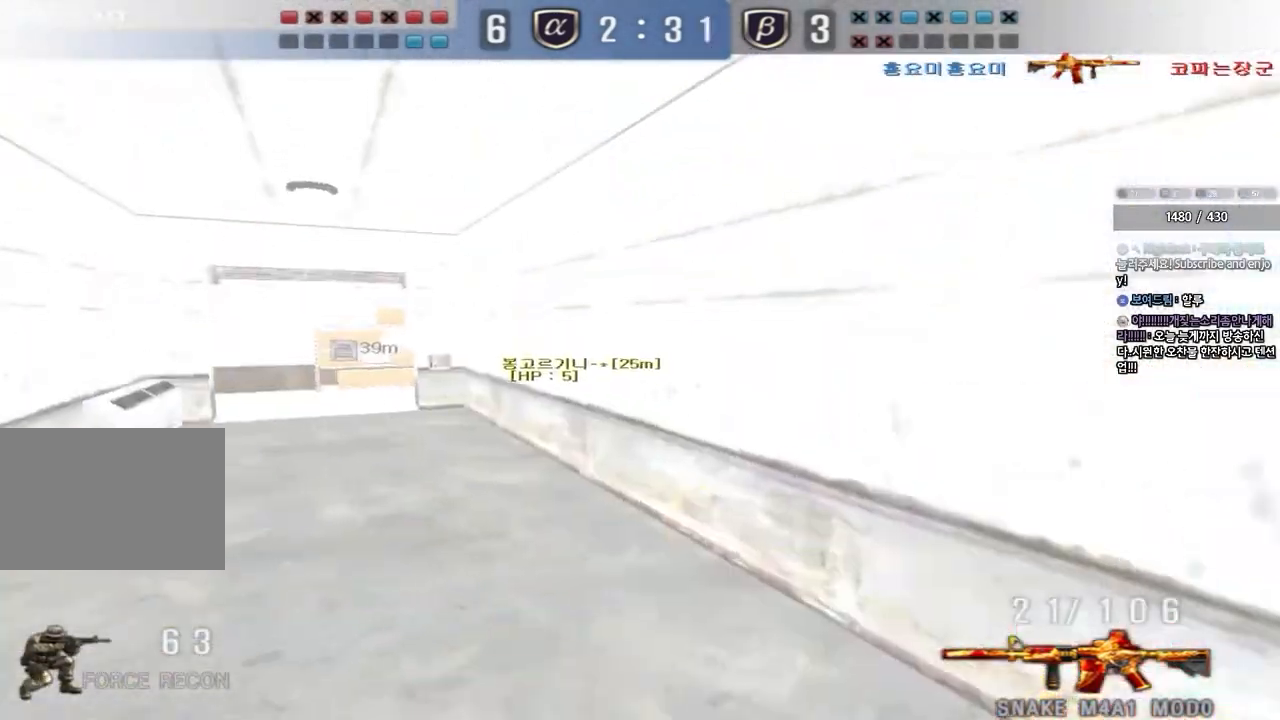
{"keys": ["ctrl"], "events": [[433, "ctrl", "down"], [433, "w", "up"], [450, "a", "up"]]}
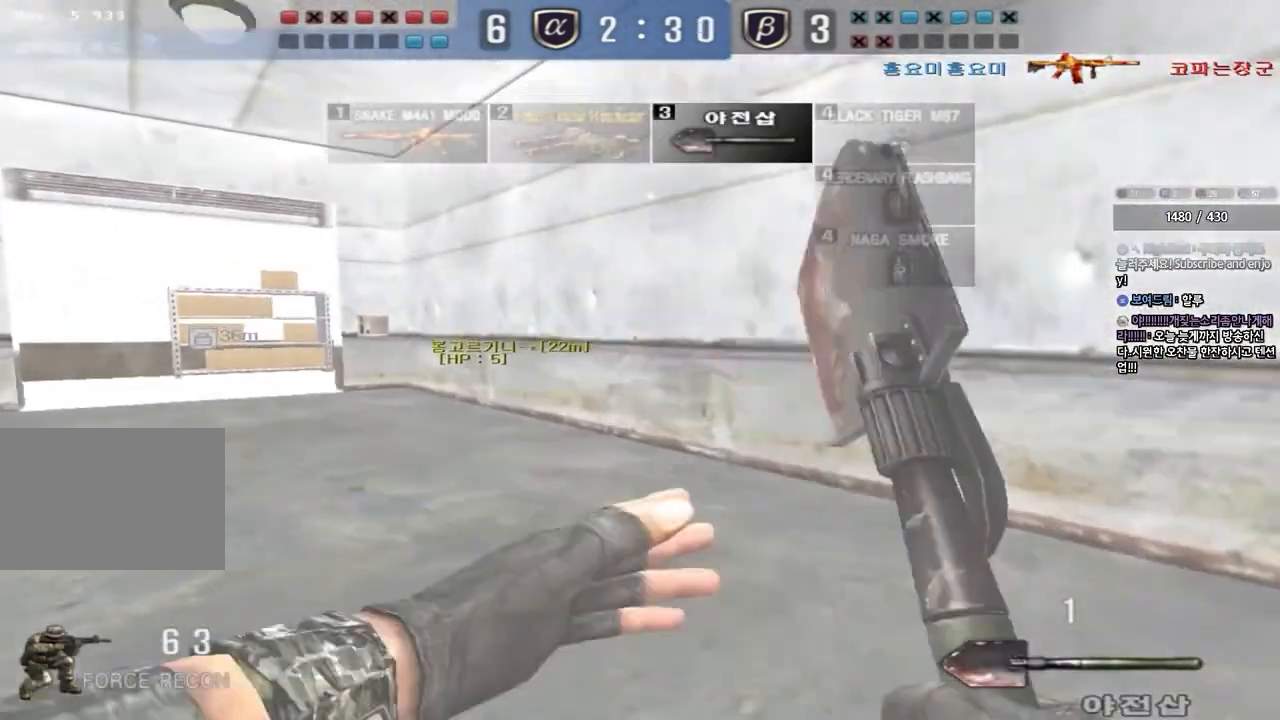
{"keys": ["a", "w"], "events": [[50, "a", "down"], [50, "ctrl", "up"], [50, "w", "down"], [283, "ctrl", "down"], [300, "w", "up"], [317, "a", "up"], [383, "ctrl", "up"], [400, "a", "down"], [400, "w", "down"]]}
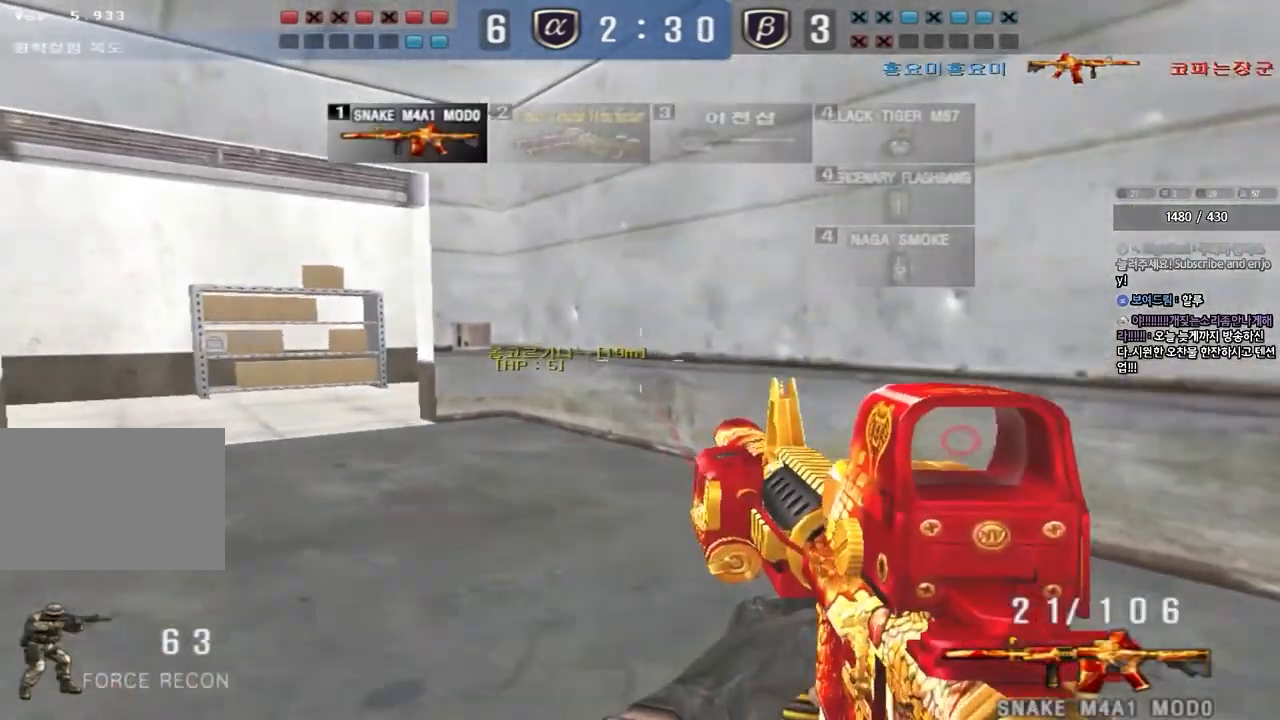
{"keys": ["a", "w"], "events": [[183, "ctrl", "down"], [183, "w", "up"], [200, "a", "up"], [283, "ctrl", "up"], [300, "a", "down"], [300, "w", "down"]]}
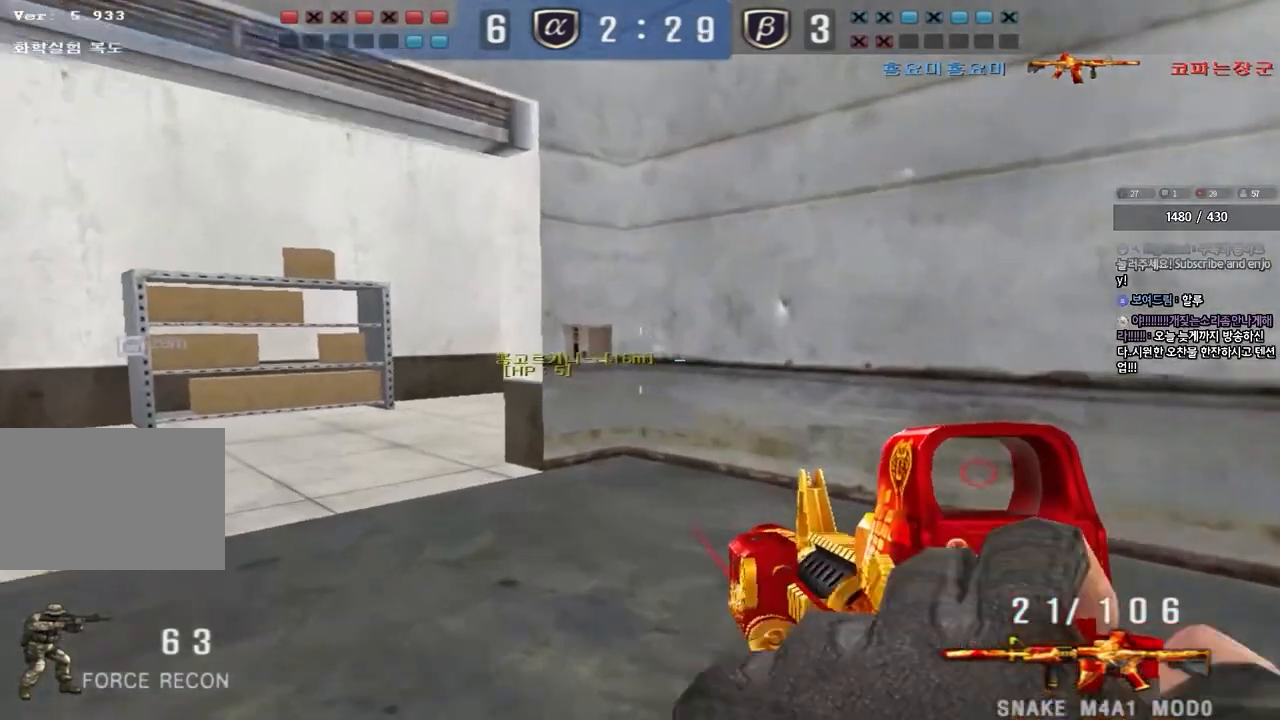
{"keys": ["shift"], "events": [[17, "ctrl", "down"], [33, "w", "up"], [50, "a", "up"], [117, "ctrl", "up"], [133, "a", "down"], [133, "w", "down"], [300, "a", "up"], [300, "shift", "down"], [300, "w", "up"], [333, "space", "down"], [433, "space", "up"]]}
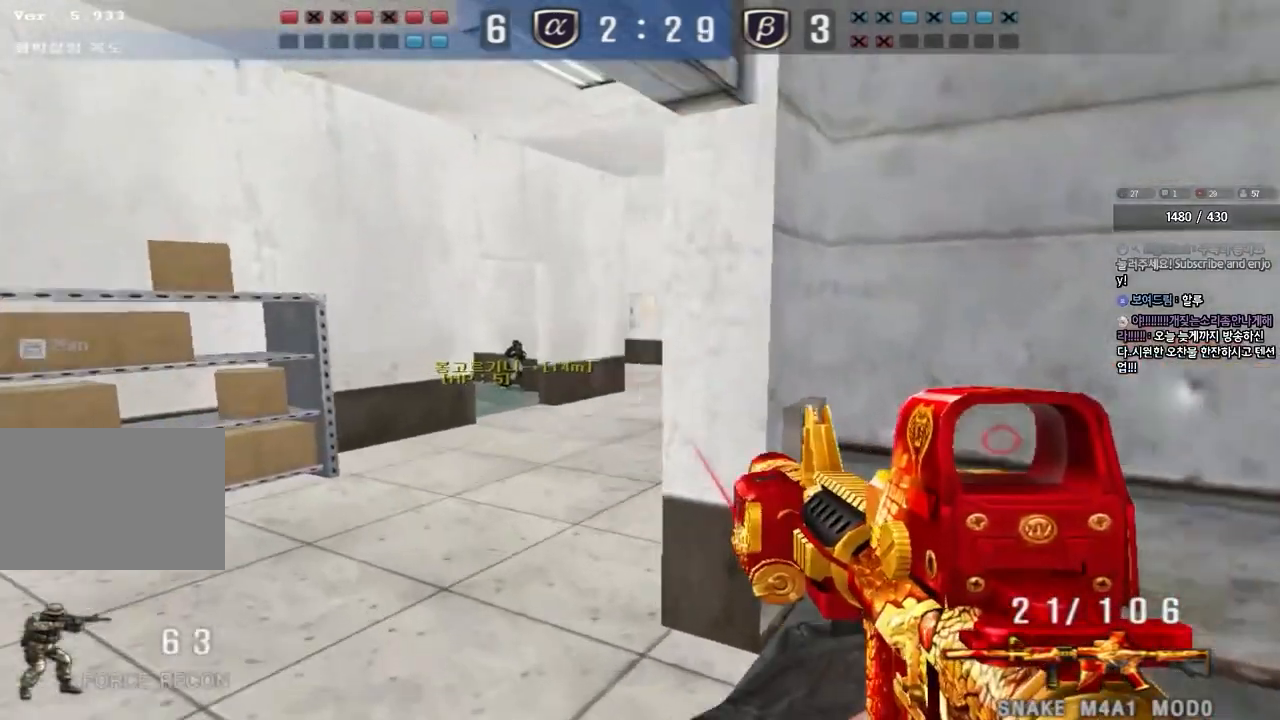
{"keys": ["d", "w"], "events": [[367, "shift", "up"], [383, "w", "down"], [400, "d", "down"]]}
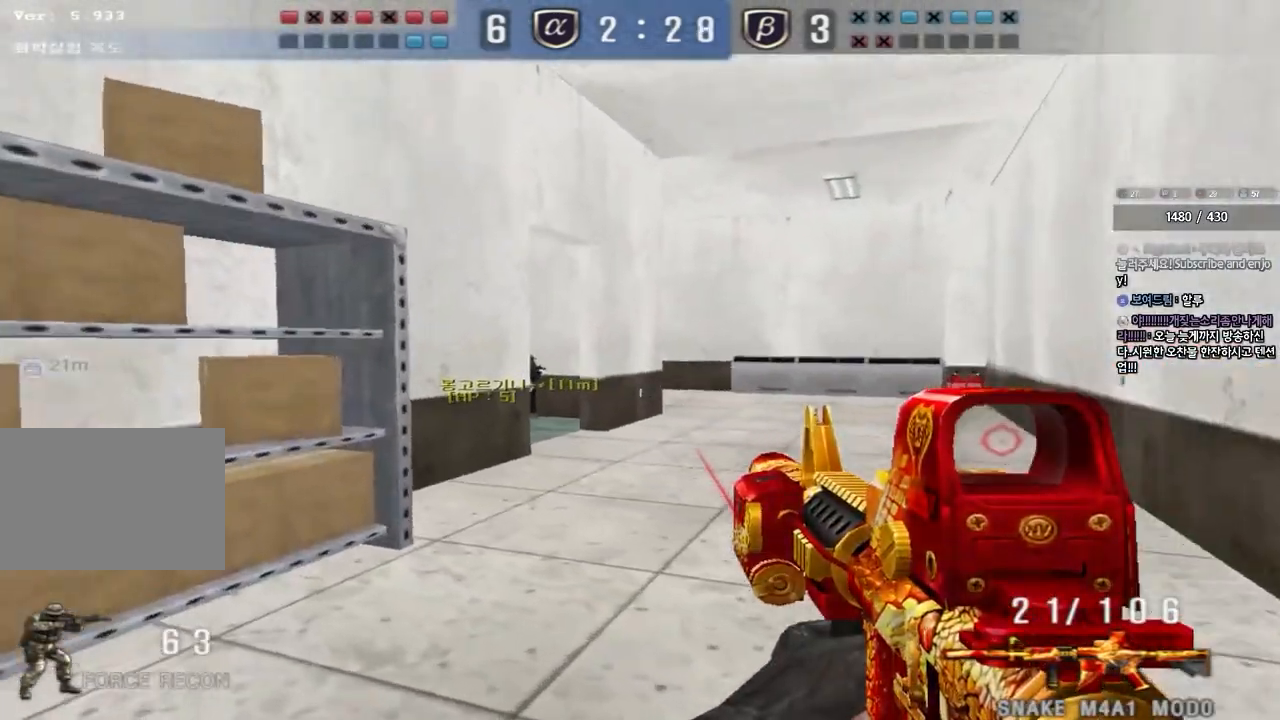
{"keys": ["shift"], "events": [[117, "ctrl", "down"], [117, "d", "up"], [133, "w", "up"], [200, "w", "down"], [217, "ctrl", "up"], [217, "d", "down"], [467, "shift", "down"], [483, "d", "up"], [500, "w", "up"]]}
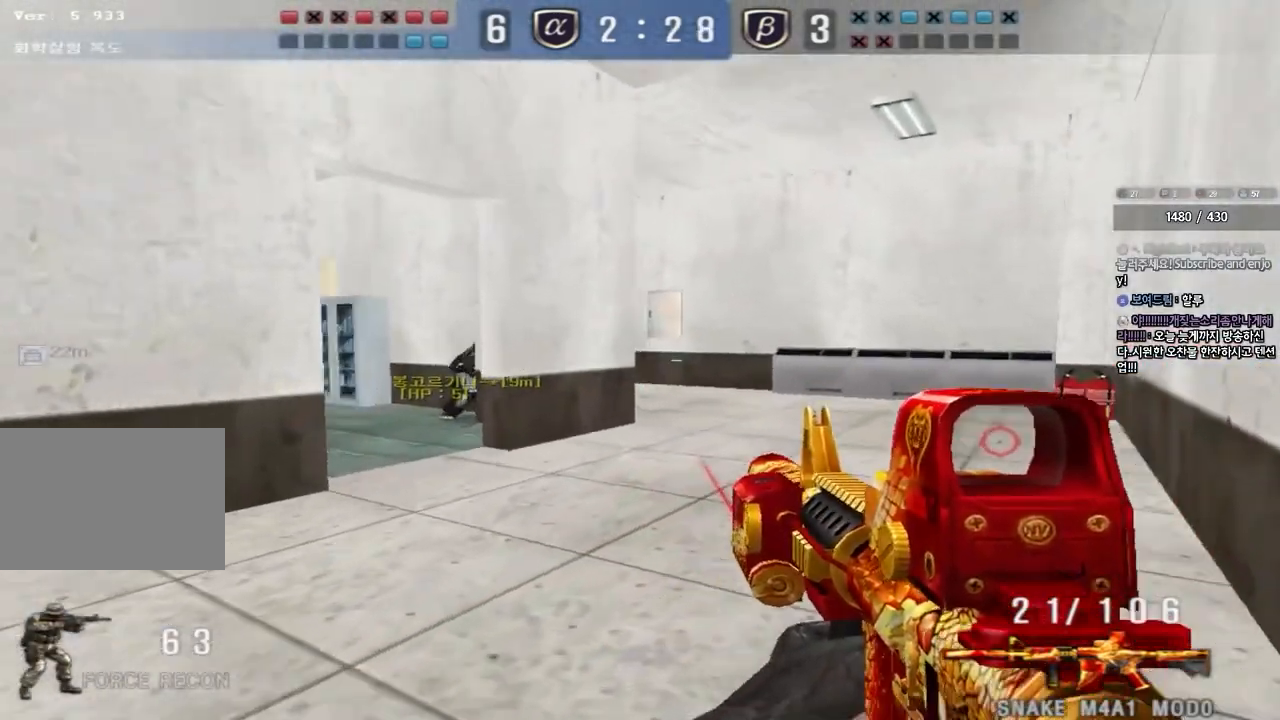
{"keys": ["shift"], "events": [[33, "space", "down"], [150, "space", "up"]]}
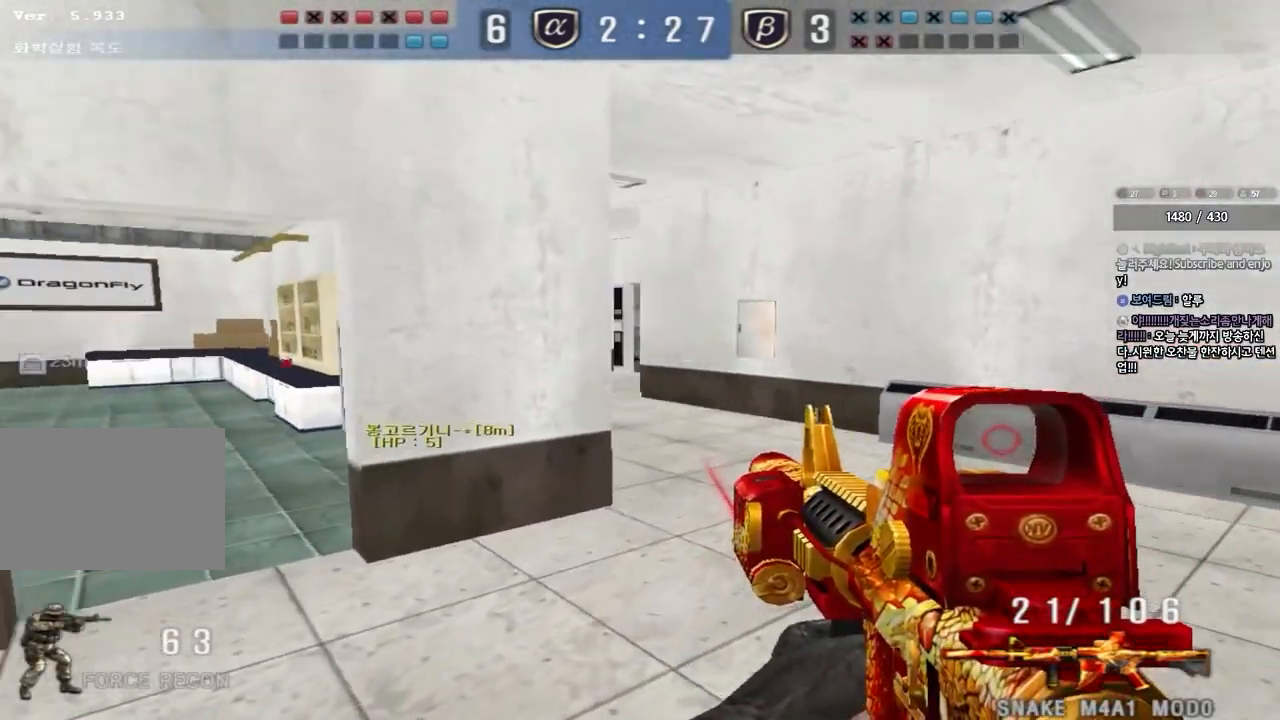
{"keys": ["d", "w"], "events": [[117, "shift", "up"], [133, "d", "down"], [133, "w", "down"], [283, "ctrl", "down"], [283, "d", "up"], [300, "w", "up"], [367, "ctrl", "up"], [383, "d", "down"], [383, "w", "down"]]}
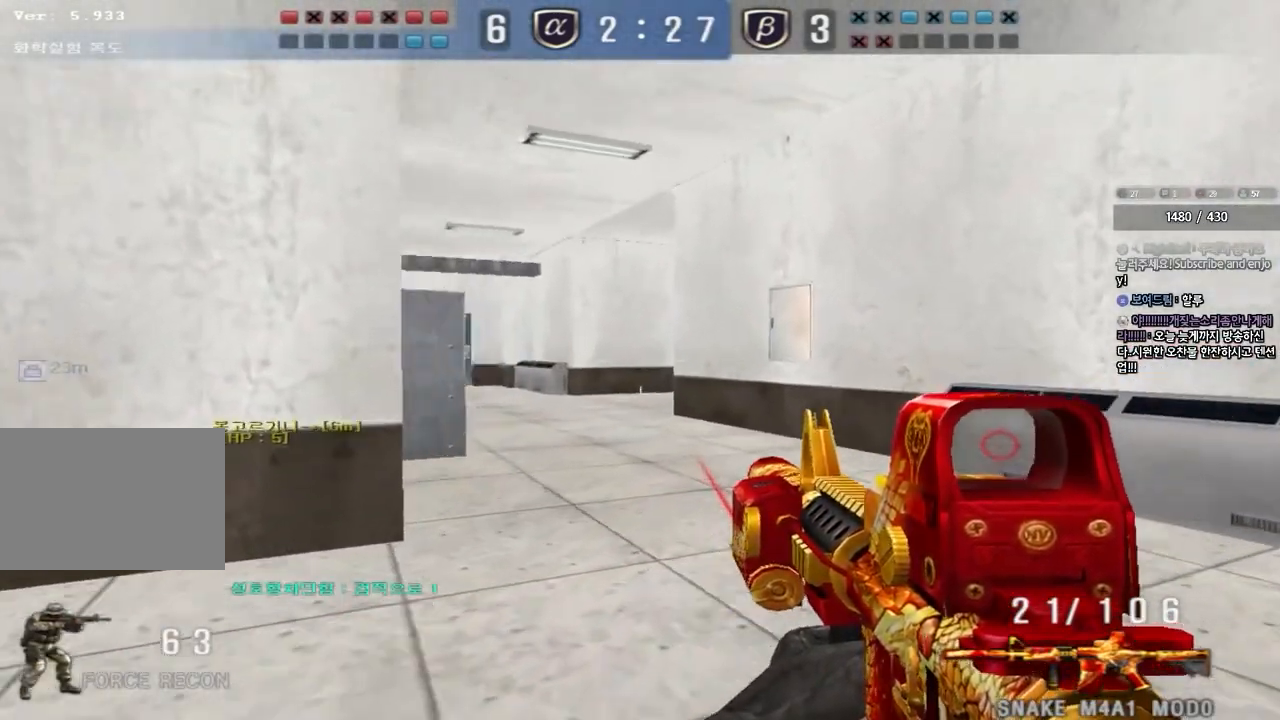
{"keys": ["ctrl"], "events": [[100, "ctrl", "down"], [100, "d", "up"], [117, "w", "up"], [183, "ctrl", "up"], [200, "d", "down"], [200, "w", "down"], [433, "ctrl", "down"], [433, "d", "up"], [450, "w", "up"]]}
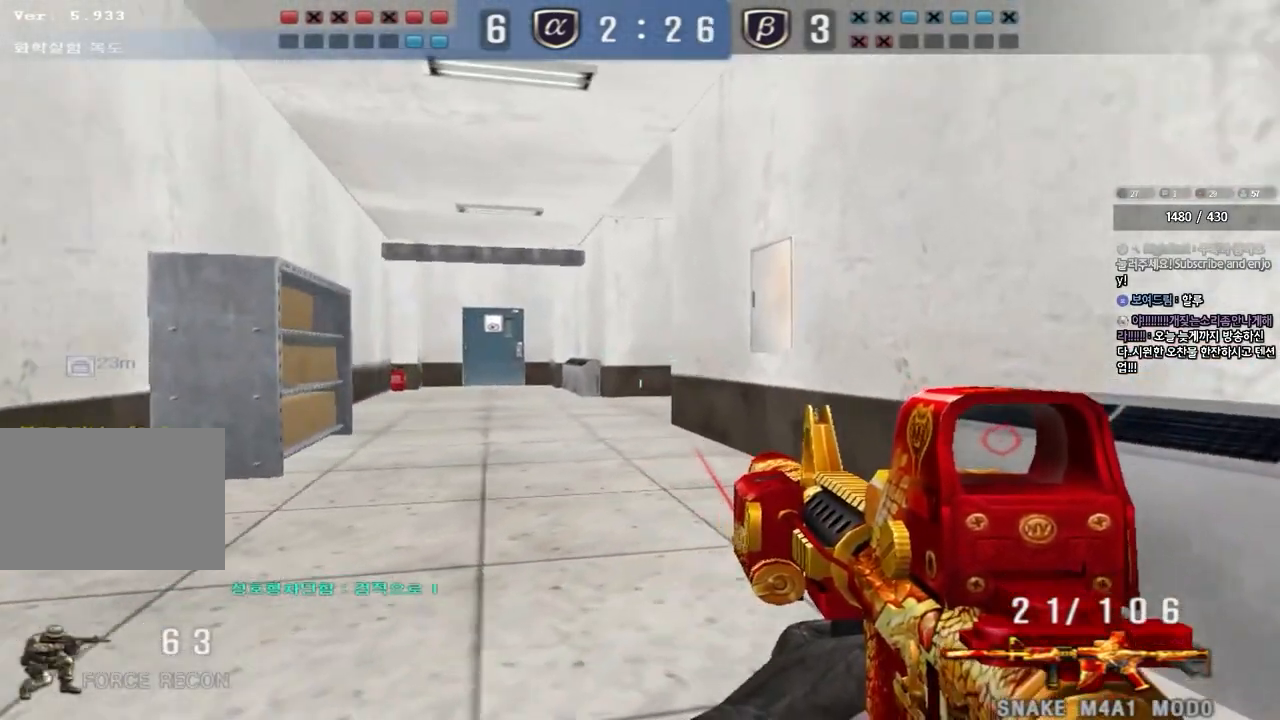
{"keys": ["d", "w"], "events": [[17, "ctrl", "up"], [33, "d", "down"], [33, "w", "down"], [283, "ctrl", "down"], [283, "d", "up"], [300, "w", "up"], [367, "ctrl", "up"], [383, "d", "down"], [383, "w", "down"]]}
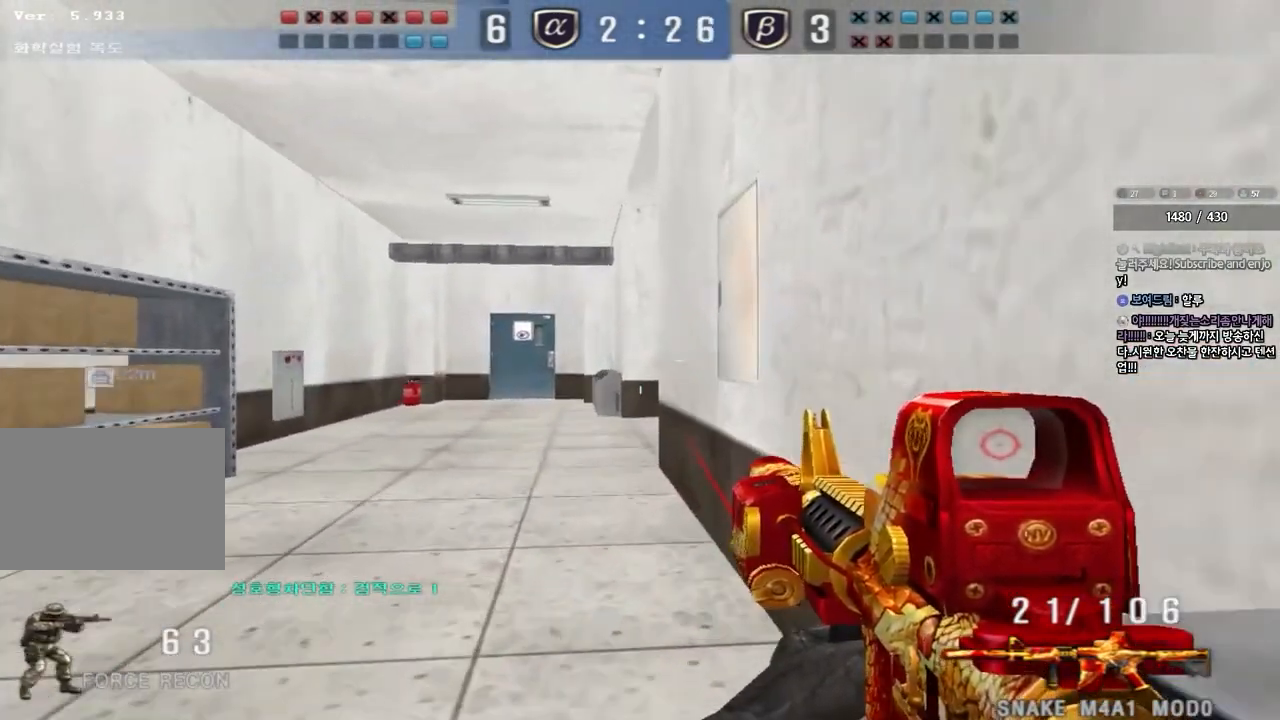
{"keys": ["a", "w"], "events": [[100, "ctrl", "down"], [100, "d", "up"], [117, "w", "up"], [183, "ctrl", "up"], [200, "d", "down"], [200, "w", "down"], [350, "ctrl", "down"], [350, "d", "up"], [367, "w", "up"], [483, "a", "down"], [483, "ctrl", "up"], [483, "w", "down"]]}
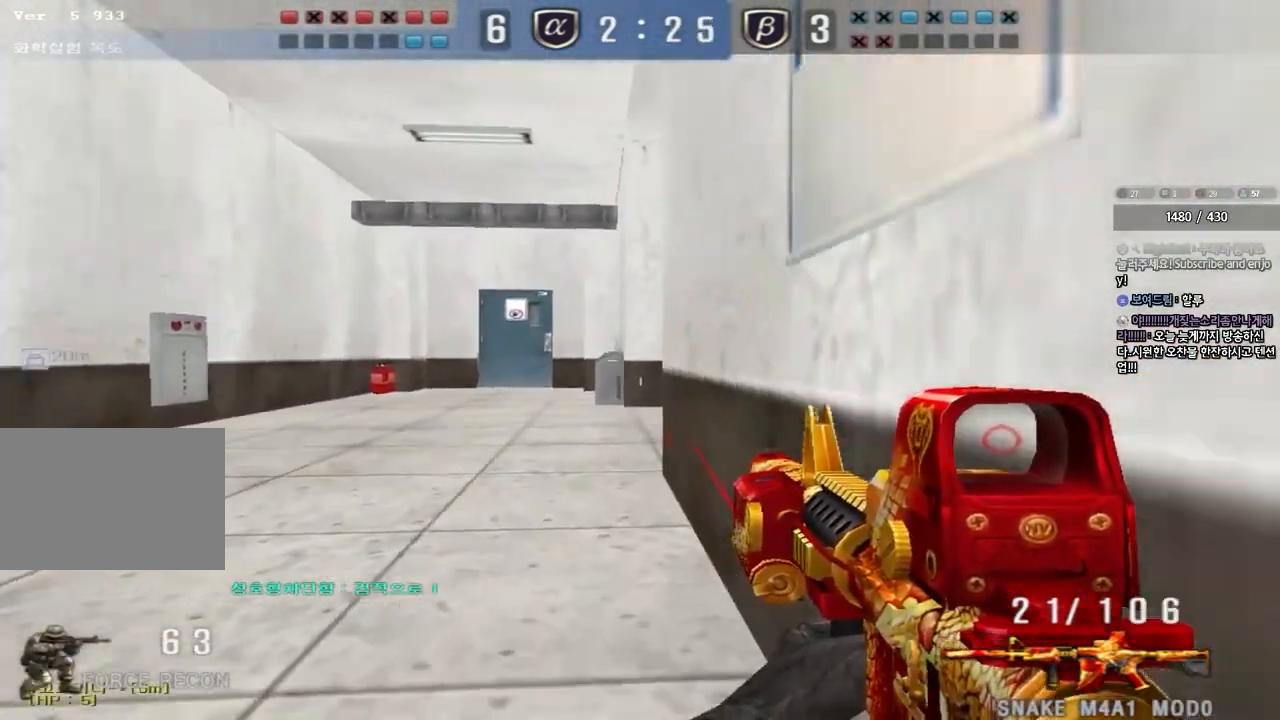
{"keys": ["a", "w"], "events": [[217, "ctrl", "down"], [233, "w", "up"], [250, "a", "up"], [317, "ctrl", "up"], [317, "w", "down"], [350, "a", "down"]]}
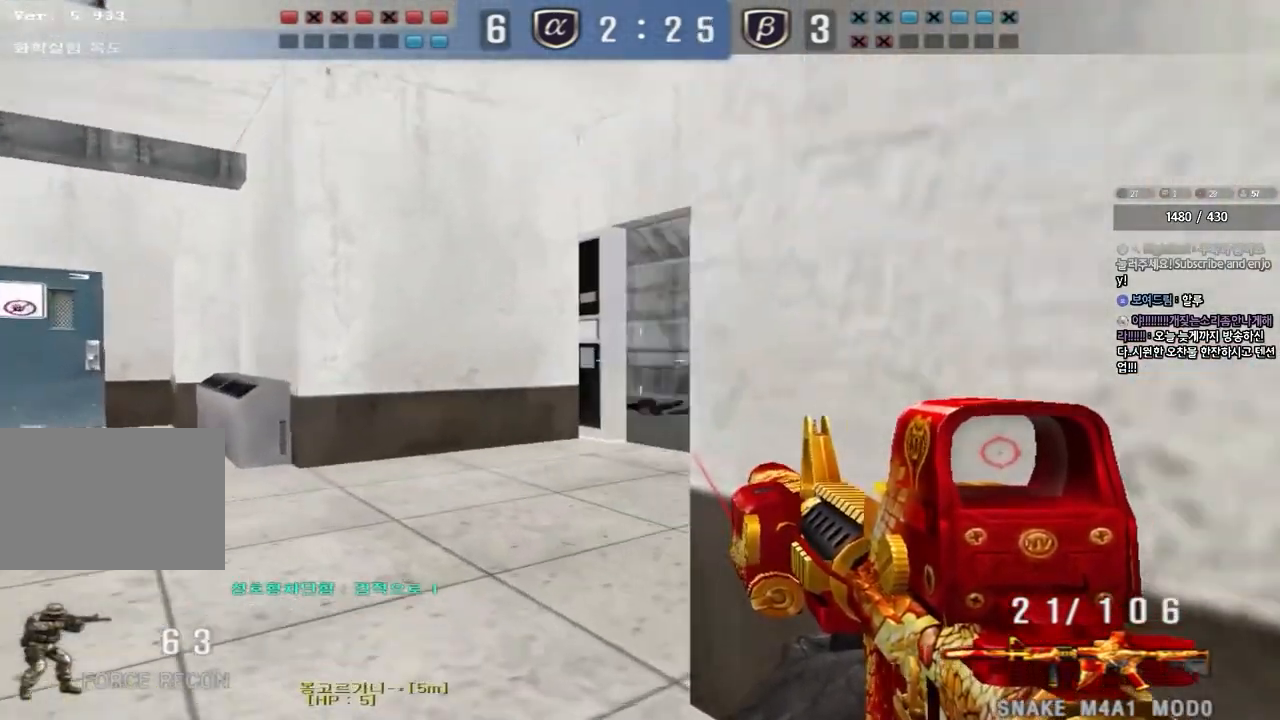
{"keys": ["a", "s"], "events": [[133, "ctrl", "down"], [150, "w", "up"], [167, "a", "up"], [267, "a", "down"], [283, "s", "down"], [317, "ctrl", "up"]]}
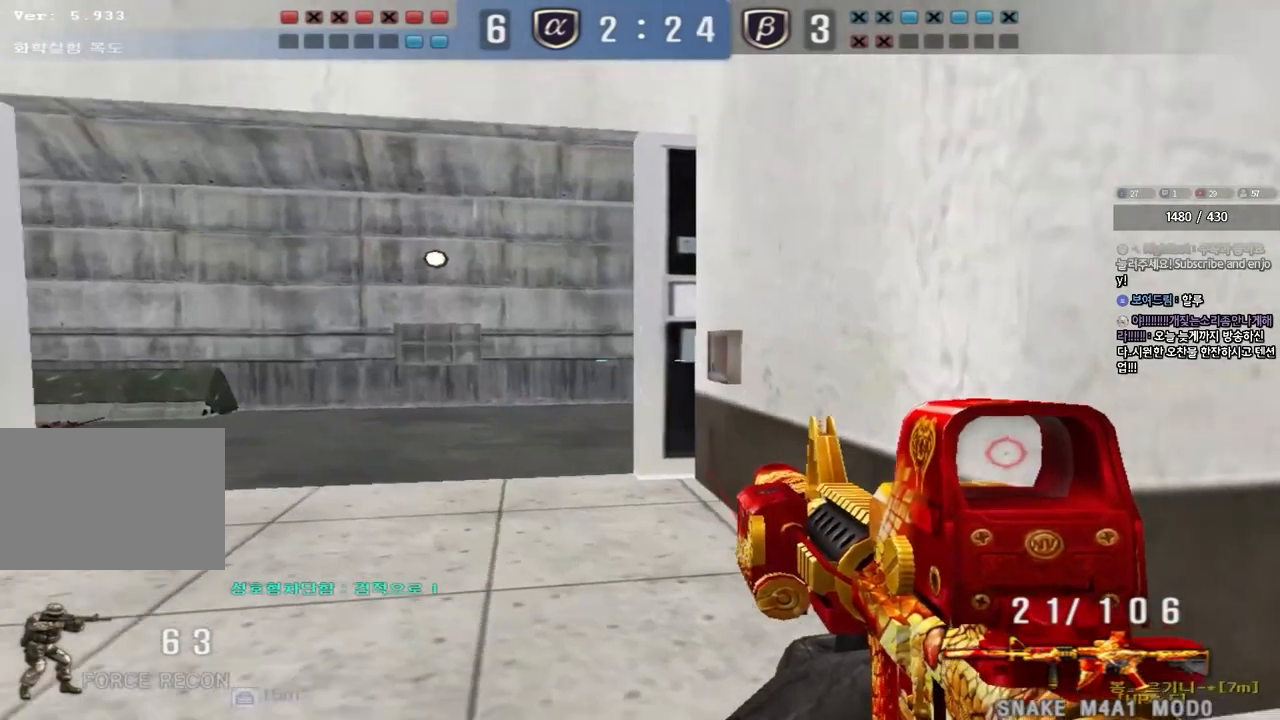
{"keys": ["a", "s"], "events": [[150, "ctrl", "down"], [150, "s", "up"], [167, "a", "up"], [250, "a", "down"], [250, "s", "down"], [267, "ctrl", "up"]]}
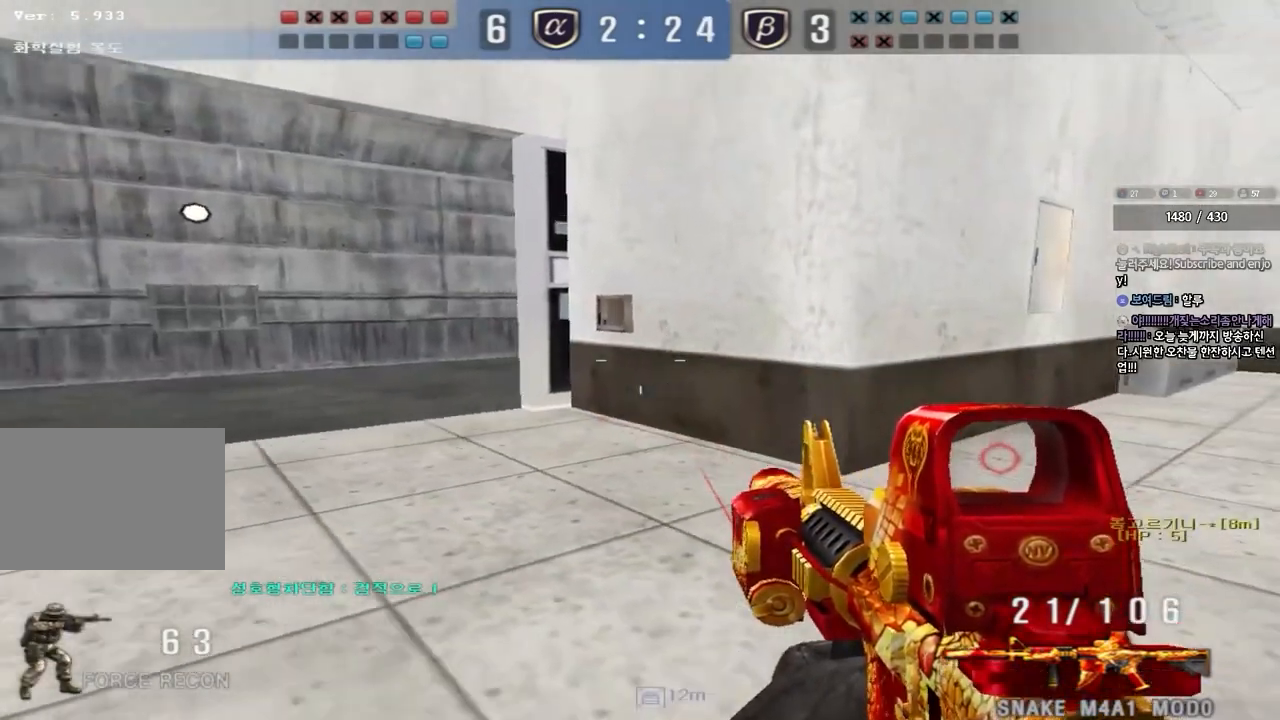
{"keys": ["a", "s"], "events": [[33, "ctrl", "down"], [50, "s", "up"], [67, "a", "up"], [133, "s", "down"], [150, "ctrl", "up"], [167, "a", "down"], [367, "ctrl", "down"], [383, "s", "up"], [400, "a", "up"], [467, "s", "down"], [483, "ctrl", "up"], [500, "a", "down"]]}
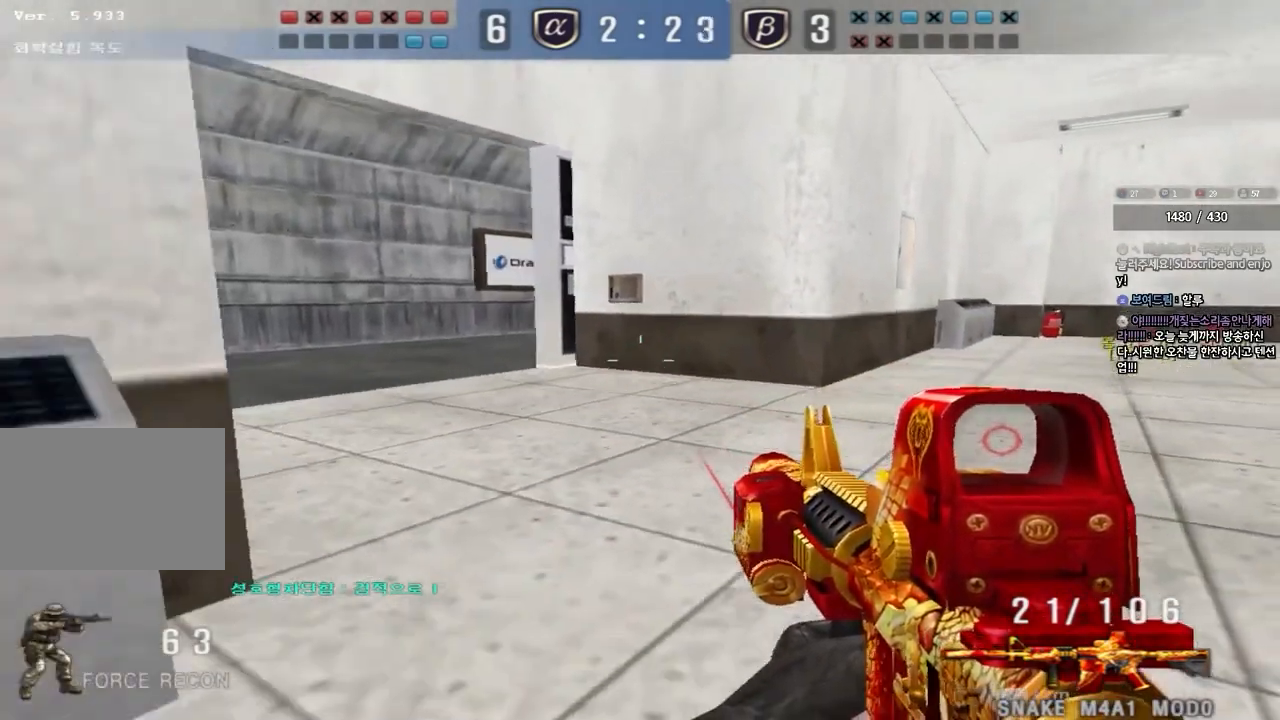
{"keys": ["a", "s", "shift"], "events": [[117, "shift", "down"]]}
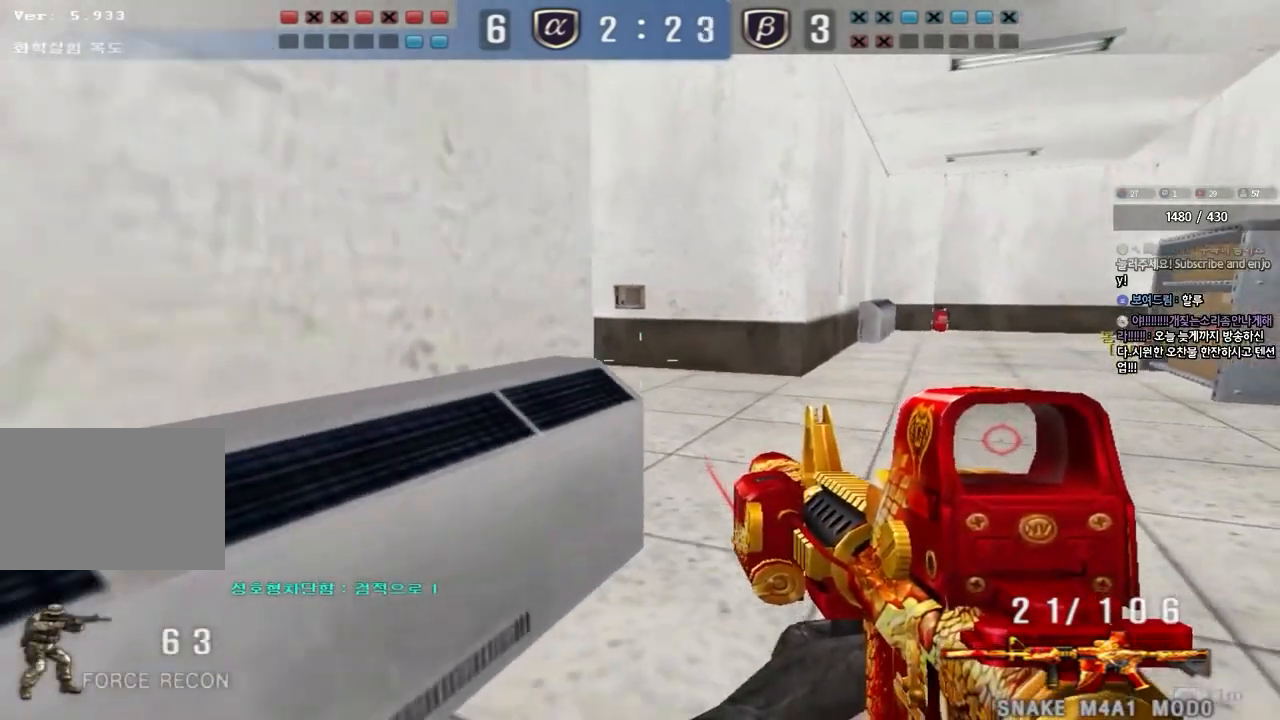
{"keys": ["a", "s", "shift"], "events": []}
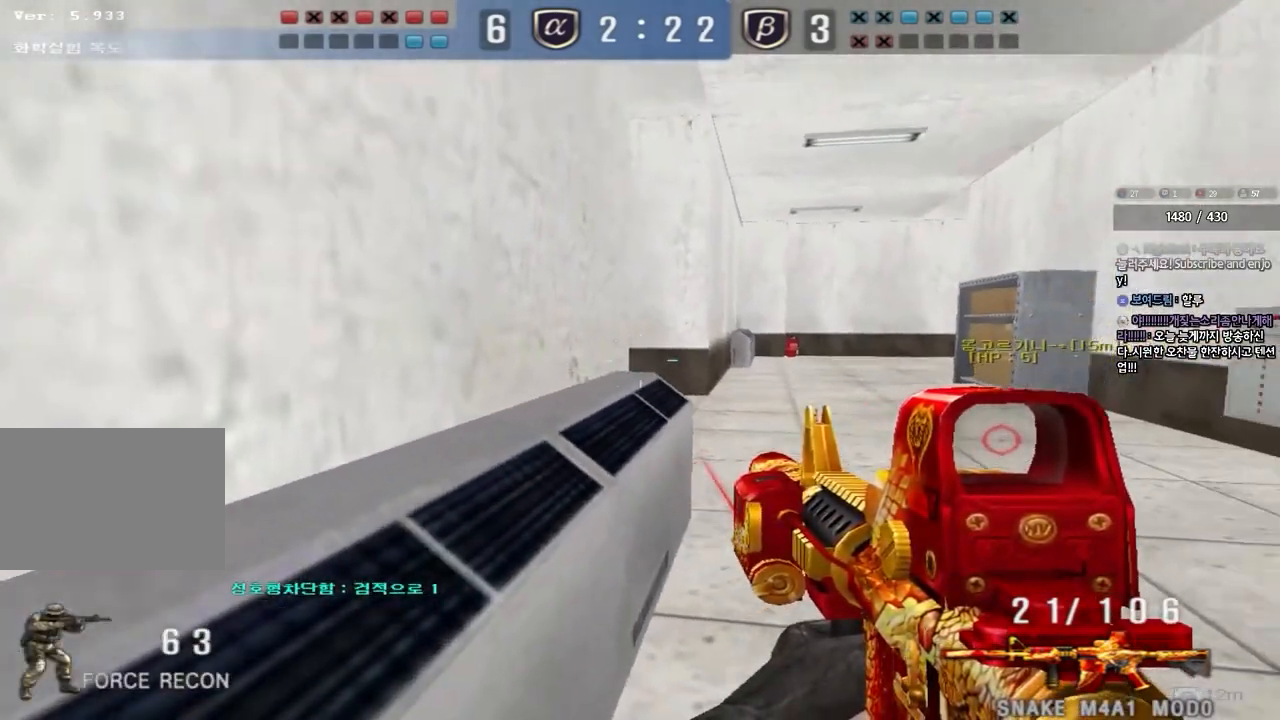
{"keys": [], "events": [[183, "a", "up"], [183, "s", "up"], [467, "shift", "up"]]}
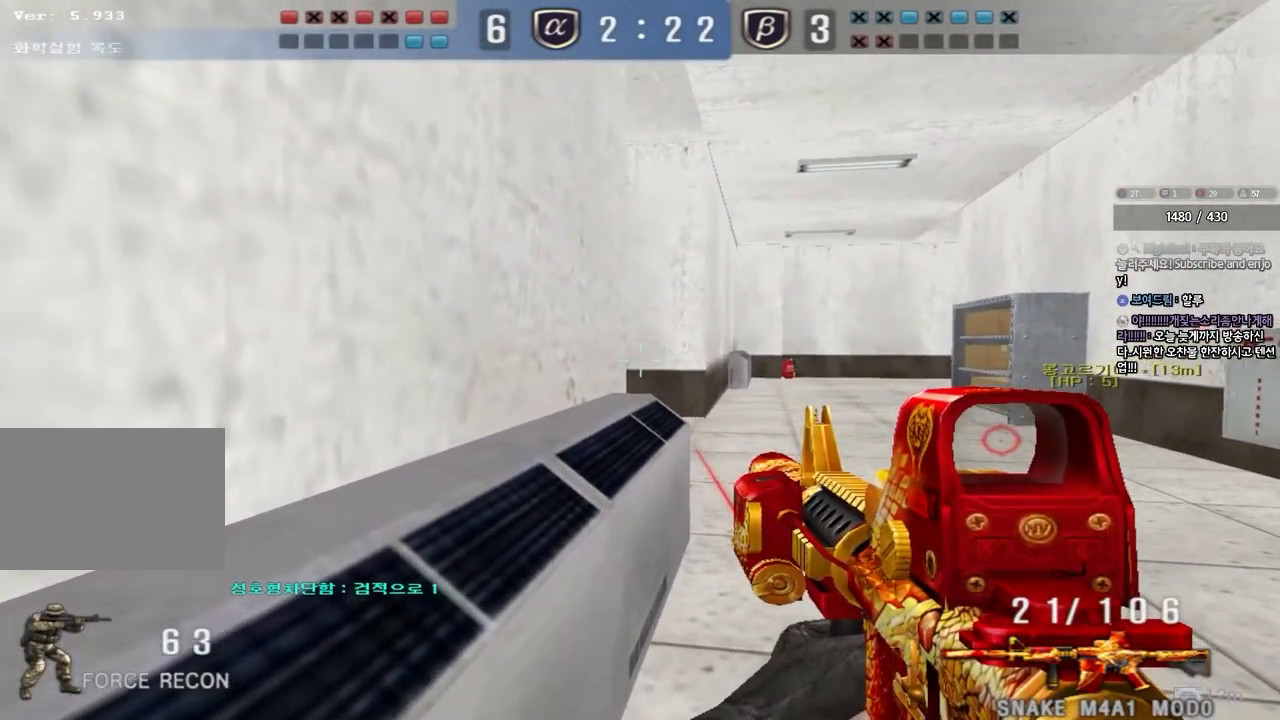
{"keys": ["ctrl"], "events": [[50, "ctrl", "down"], [200, "a", "down"], [367, "a", "up"]]}
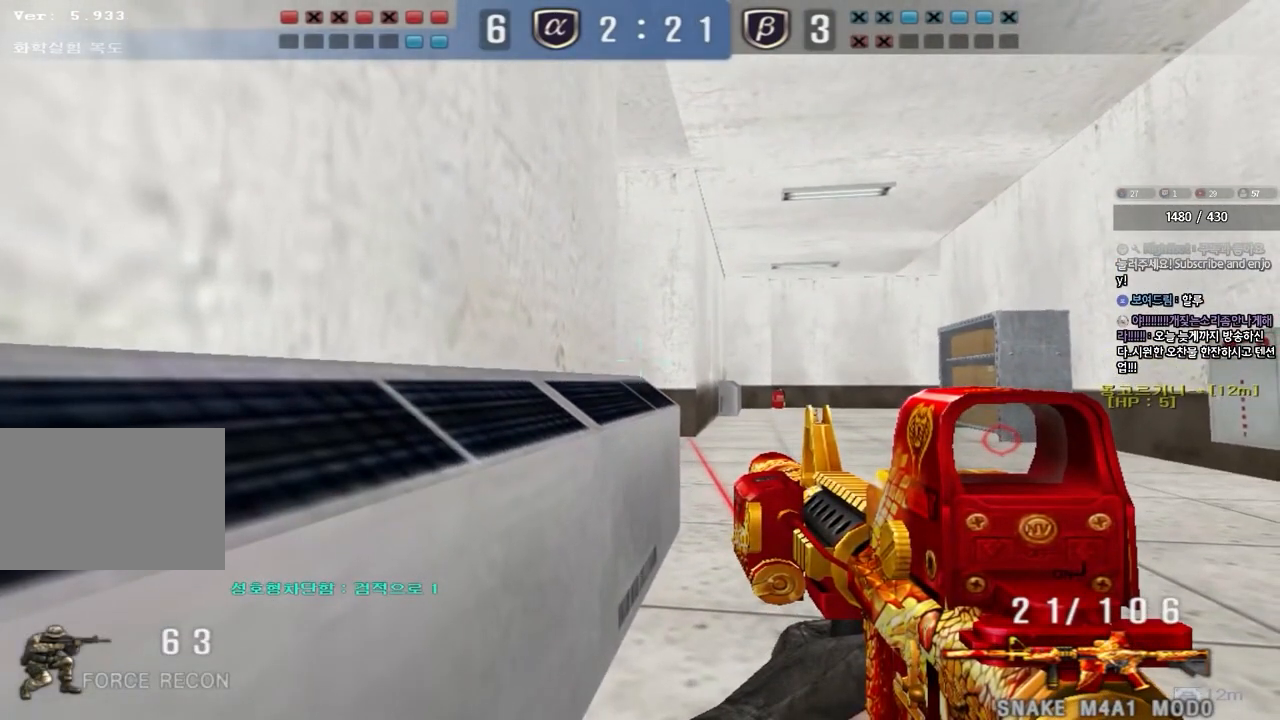
{"keys": ["ctrl"], "events": [[150, "a", "down"], [233, "a", "up"]]}
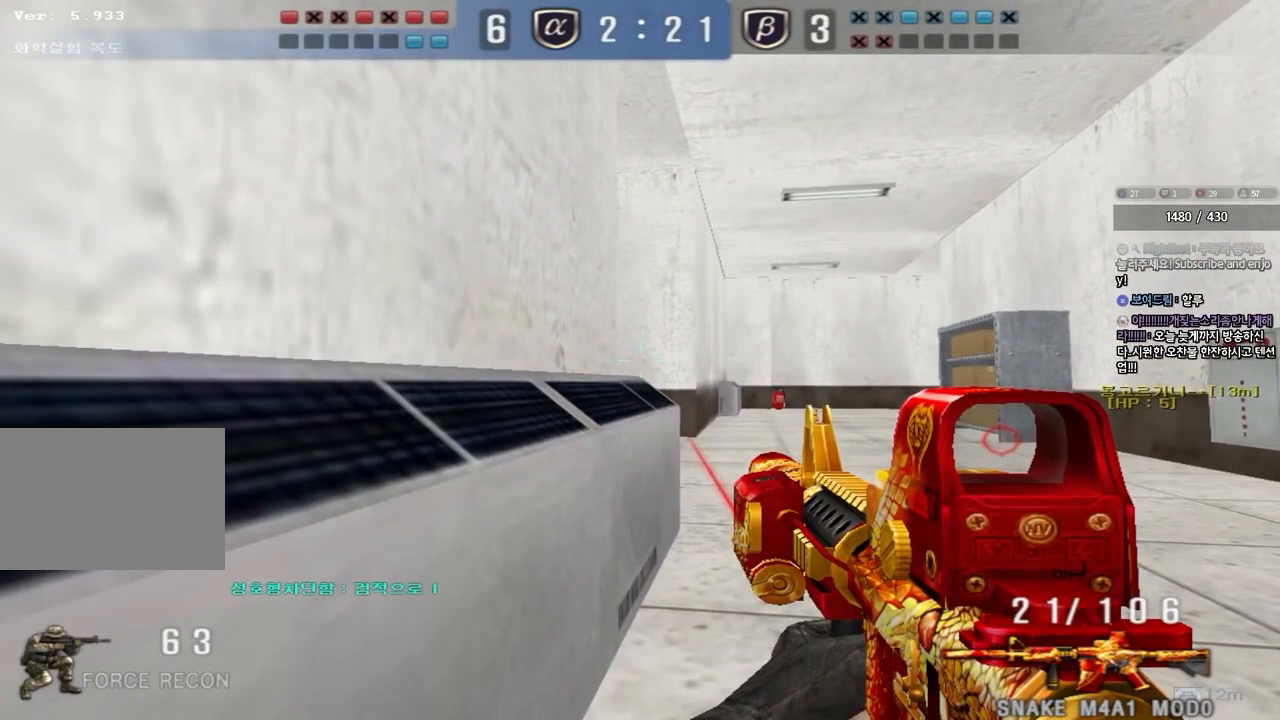
{"keys": ["ctrl"], "events": [[333, "a", "down"], [450, "a", "up"]]}
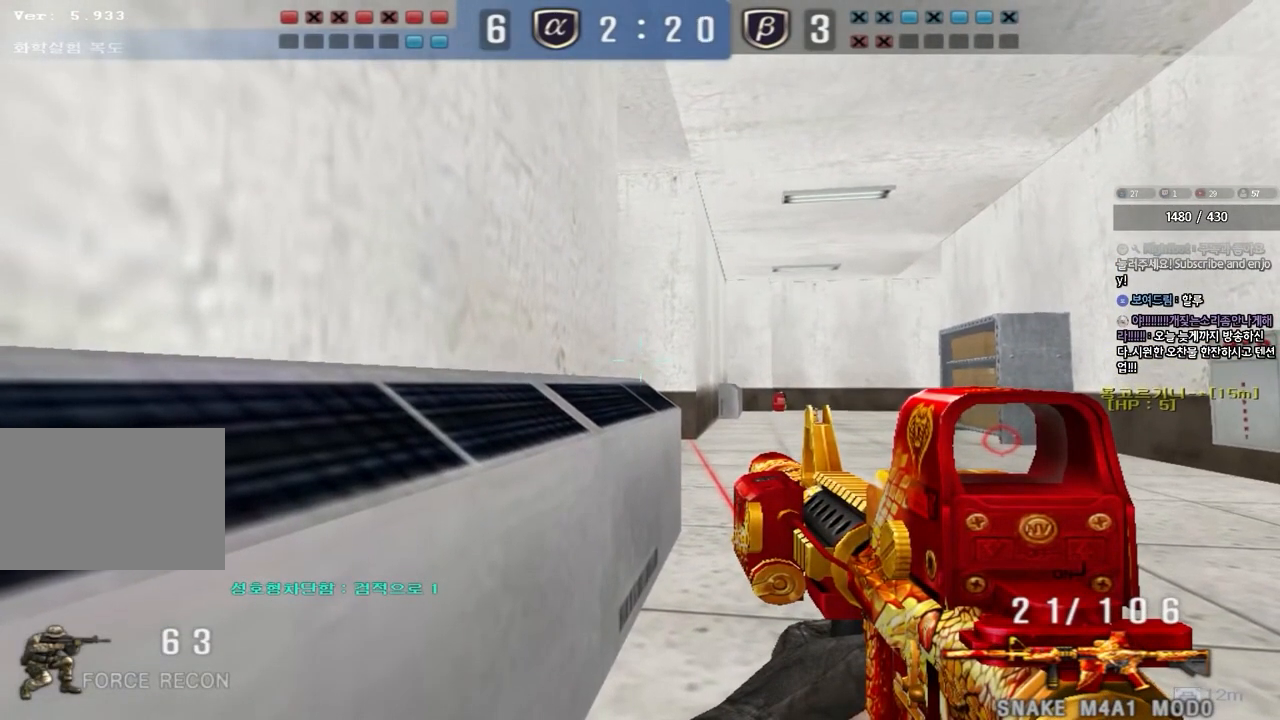
{"keys": ["ctrl"], "events": []}
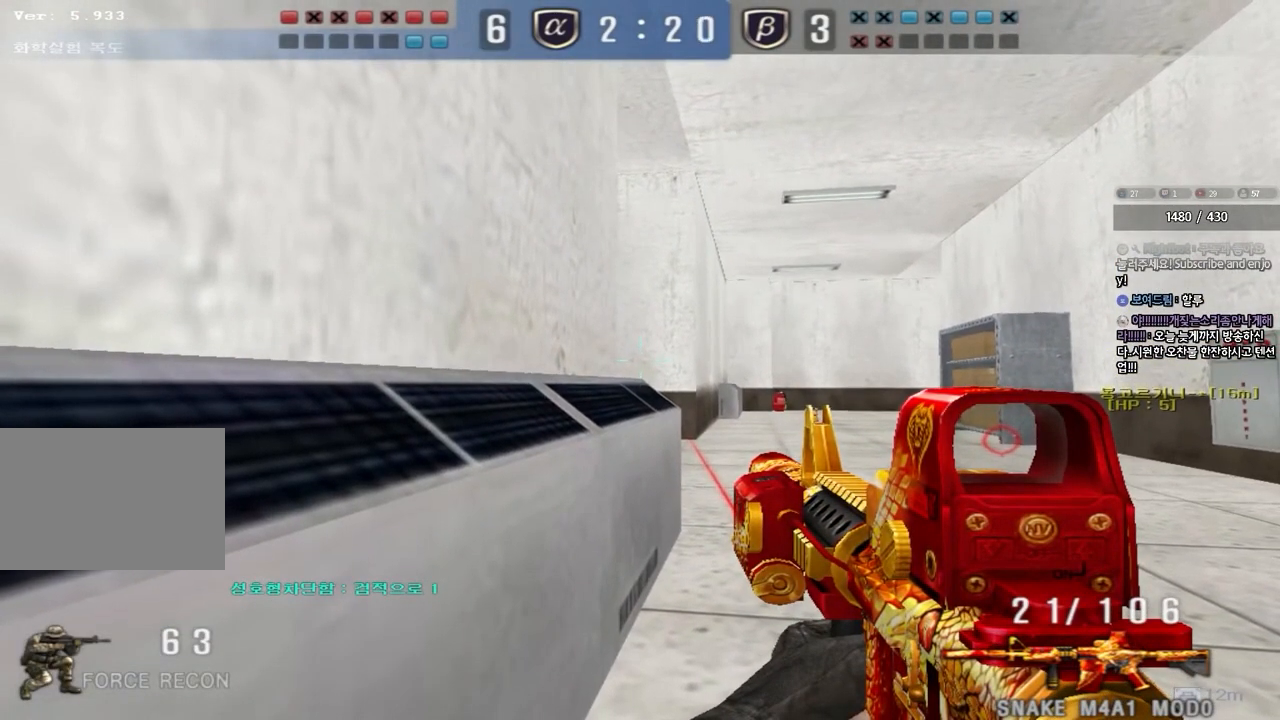
{"keys": ["ctrl"], "events": []}
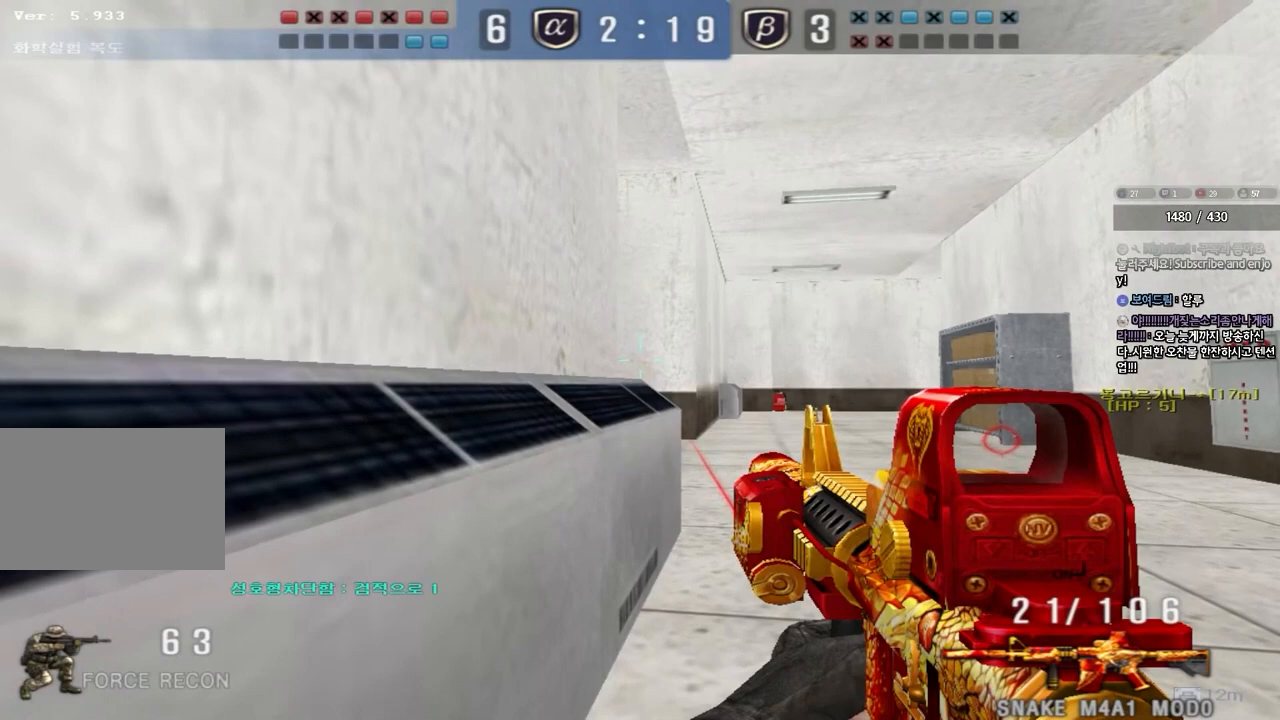
{"keys": ["ctrl"], "events": []}
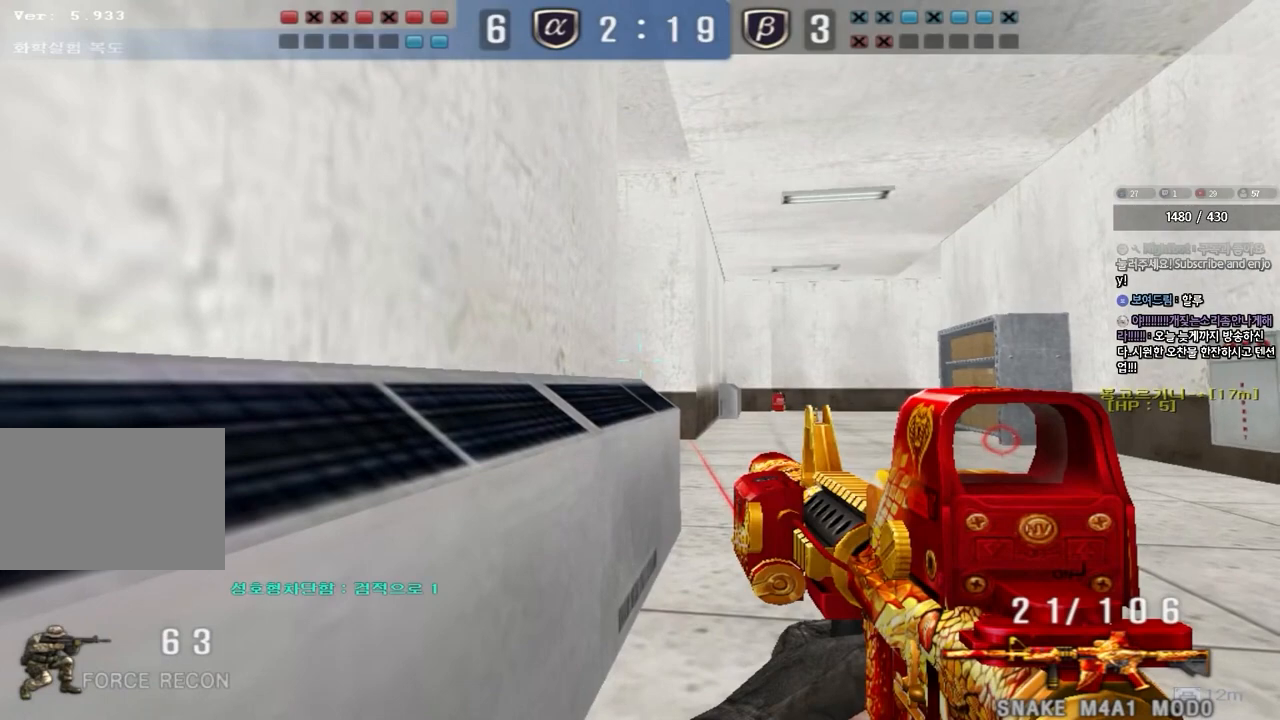
{"keys": ["ctrl"], "events": []}